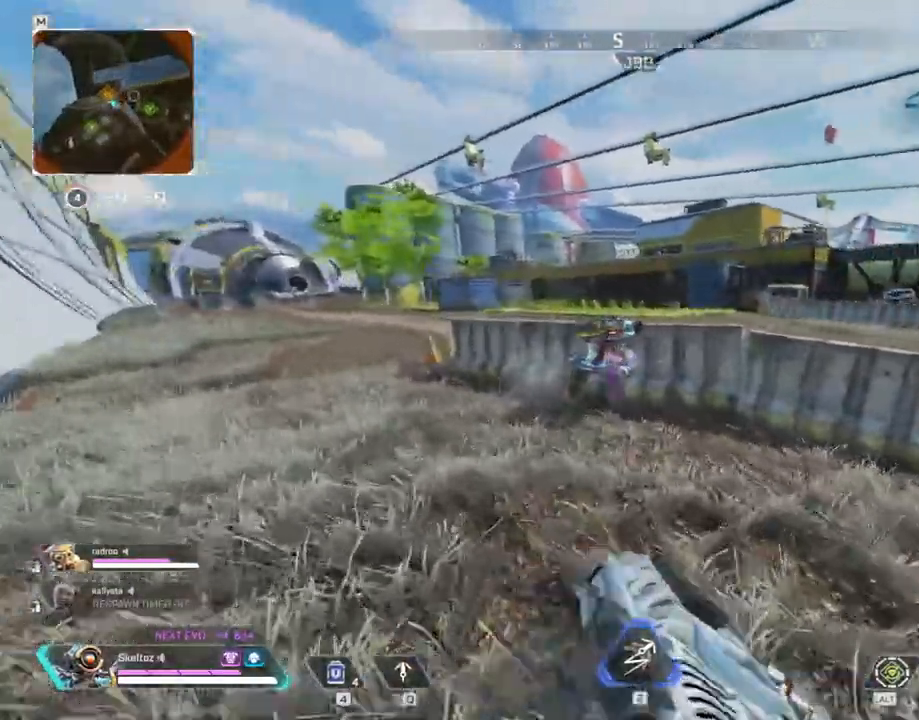
Gameplay with keyboard and mouse; each line is a JSON object with the keys and mouse buttons held at the frame after it. "events" lists presses ("down") and releases ("up") of "1", "2", "3", "4", "5", "a", "alt", "b", "c", "ctrl", "d", "e", "f", "g", "q", "r", "s", "shift", "space", "t", "tab", "tilde", "v", "w", "x", "z", "mouse_left", "mouse_wheel", "mouse_right", "mouse_mb4" and "mouse_mb5" between this image and that frame as [ms after this image, input, new state], when the widget could be followed in between. "mouse_left", "mouse_wheel", "mouse_right", "mouse_mb4", "mouse_mb5" = the "left", "wheel", "right", "mb4", "mb5" buttons of the "mouse" list. No other keys are recorded. "wheel" means that the mouse wheel is clicked or scrolled. Mouse movement is not recorded.
{"keys": ["a", "ctrl"], "mouse": [], "events": [[167, "shift", "up"], [267, "ctrl", "down"], [300, "w", "up"]]}
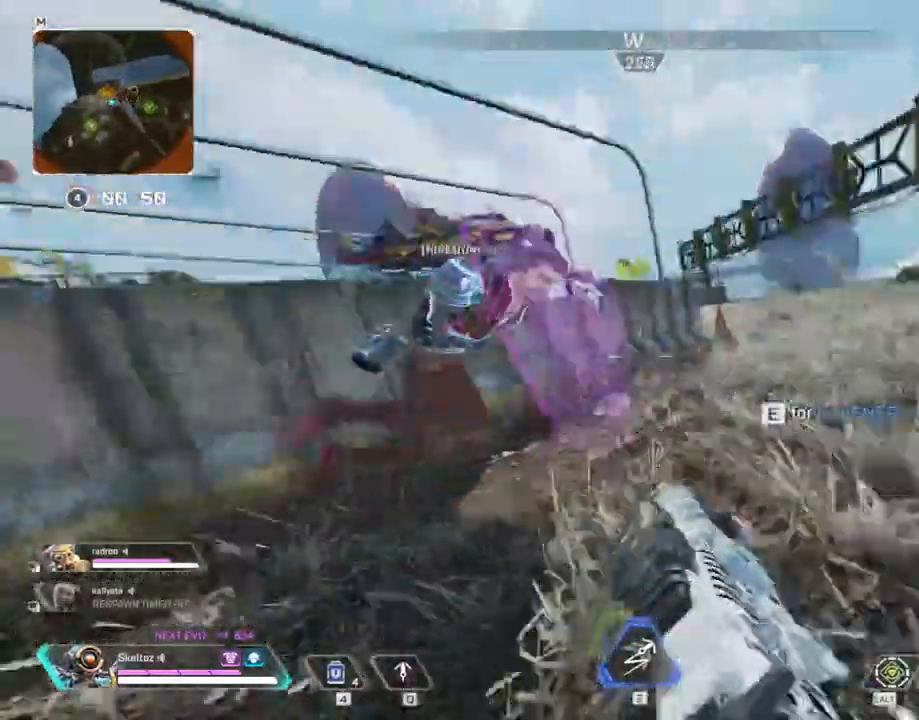
{"keys": ["a"], "mouse": [], "events": [[183, "1", "down"], [250, "1", "up"], [467, "ctrl", "up"]]}
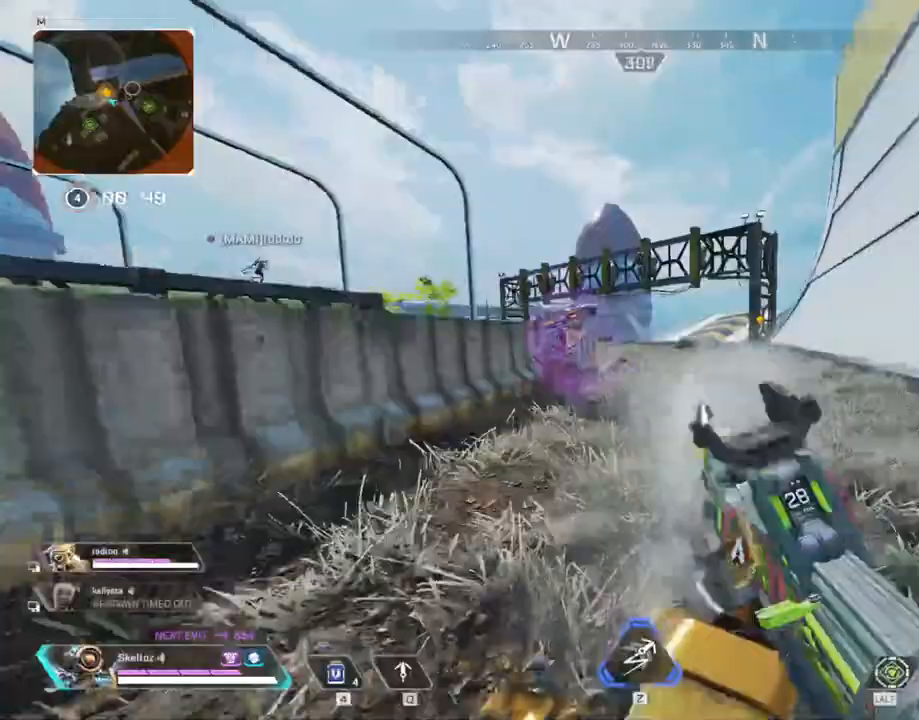
{"keys": ["a", "s"], "mouse": [], "events": [[83, "ctrl", "down"], [233, "ctrl", "up"], [383, "s", "down"]]}
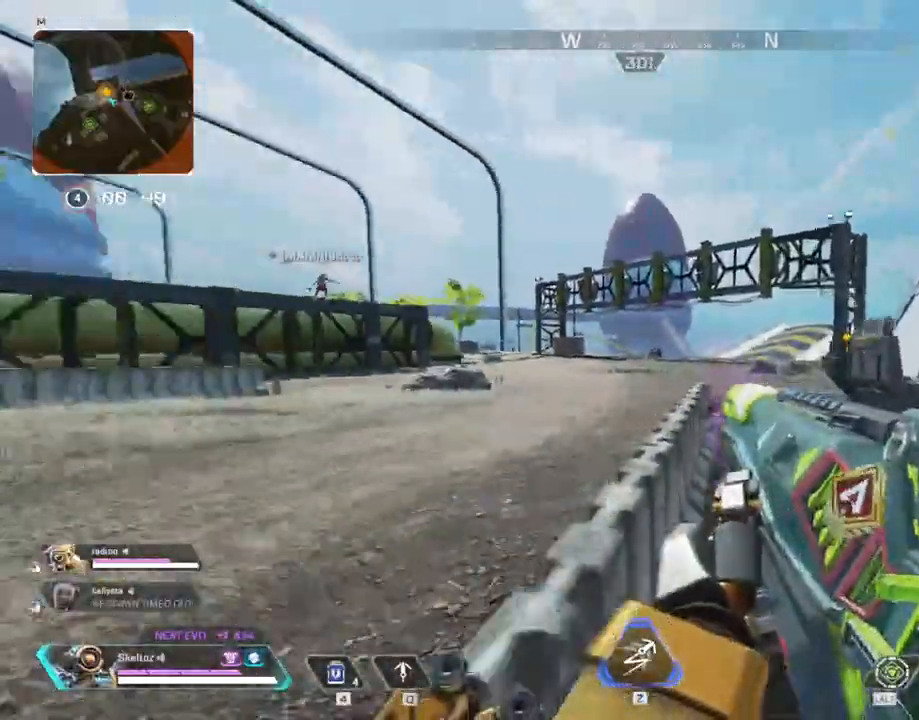
{"keys": ["a", "d"], "mouse": ["right"], "events": [[17, "mouse_right", "down"], [117, "a", "up"], [217, "d", "down"], [217, "s", "up"], [500, "a", "down"]]}
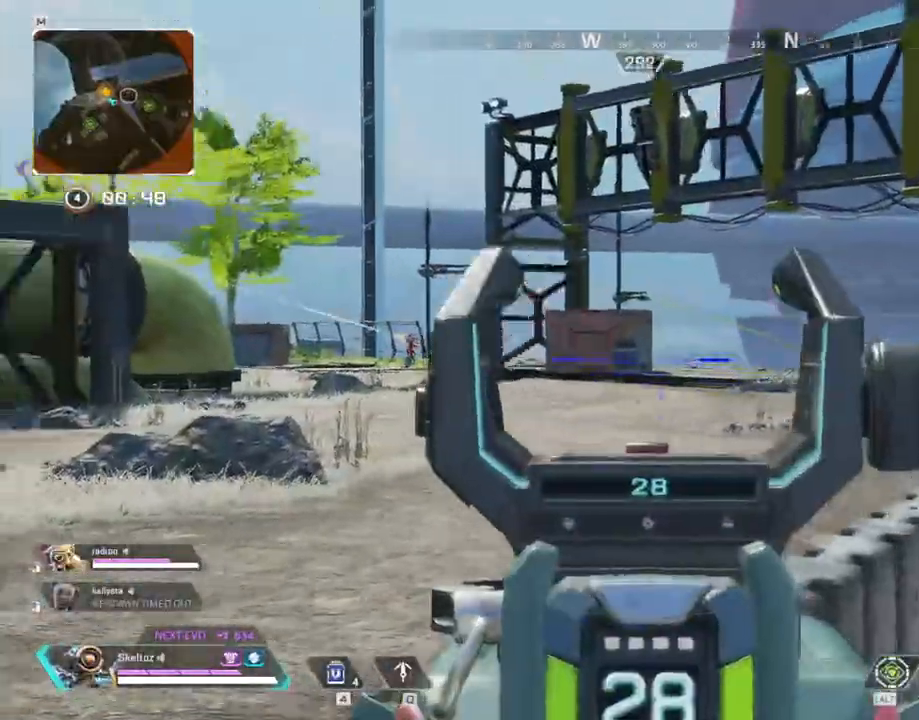
{"keys": ["d"], "mouse": ["left", "right"], "events": [[33, "d", "up"], [317, "w", "down"], [367, "mouse_left", "down"], [383, "a", "up"], [417, "d", "down"], [417, "w", "up"]]}
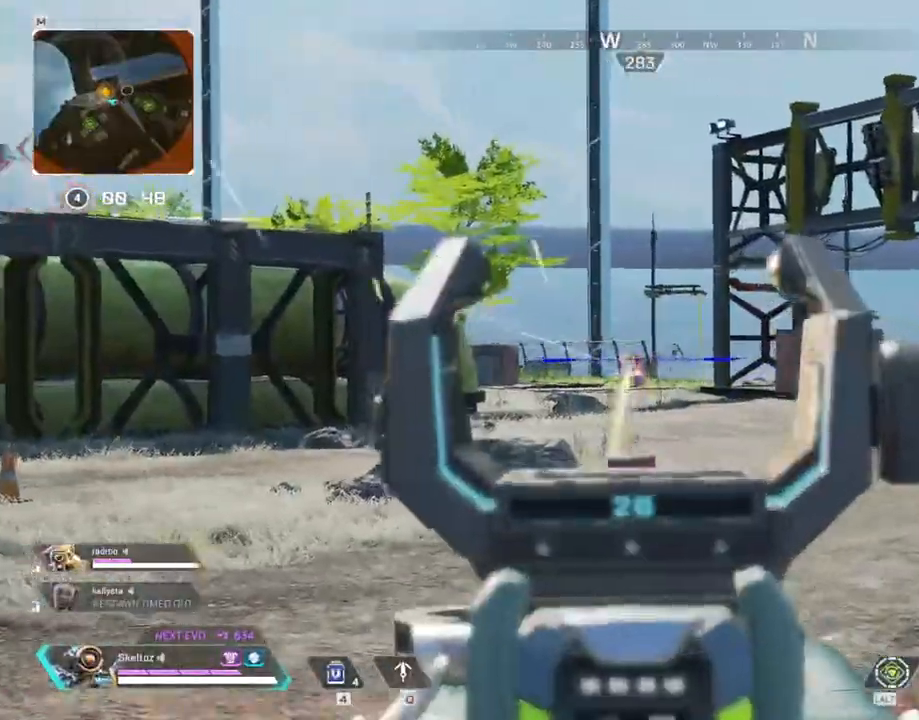
{"keys": ["d"], "mouse": ["left", "right"], "events": [[50, "a", "down"], [83, "d", "up"], [317, "d", "down"], [333, "a", "up"]]}
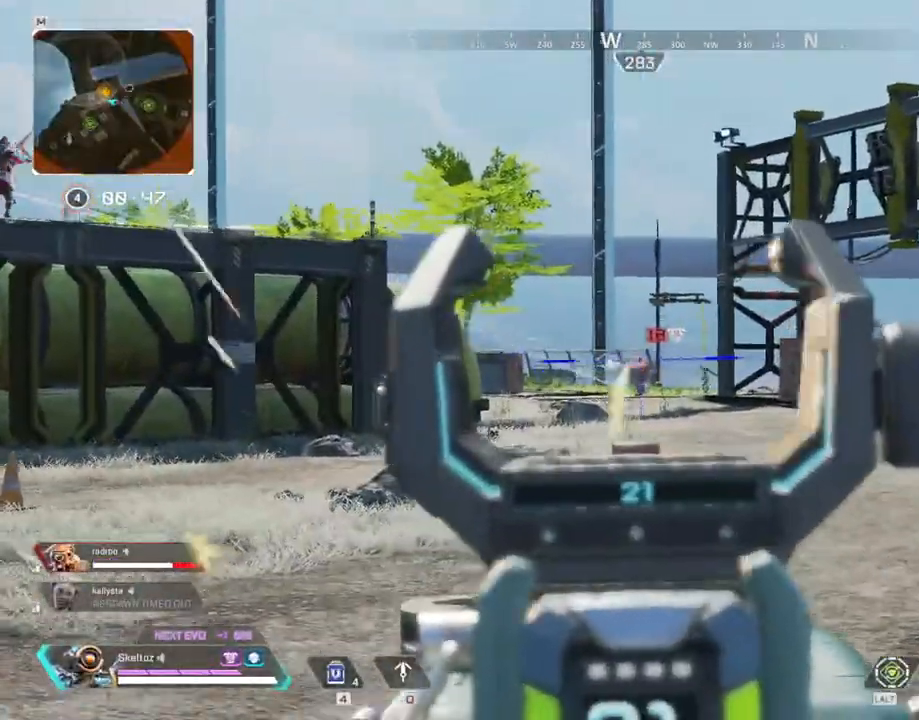
{"keys": ["a", "d"], "mouse": ["left", "right"], "events": [[17, "a", "down"], [17, "d", "up"], [283, "a", "up"], [283, "d", "down"], [483, "a", "down"]]}
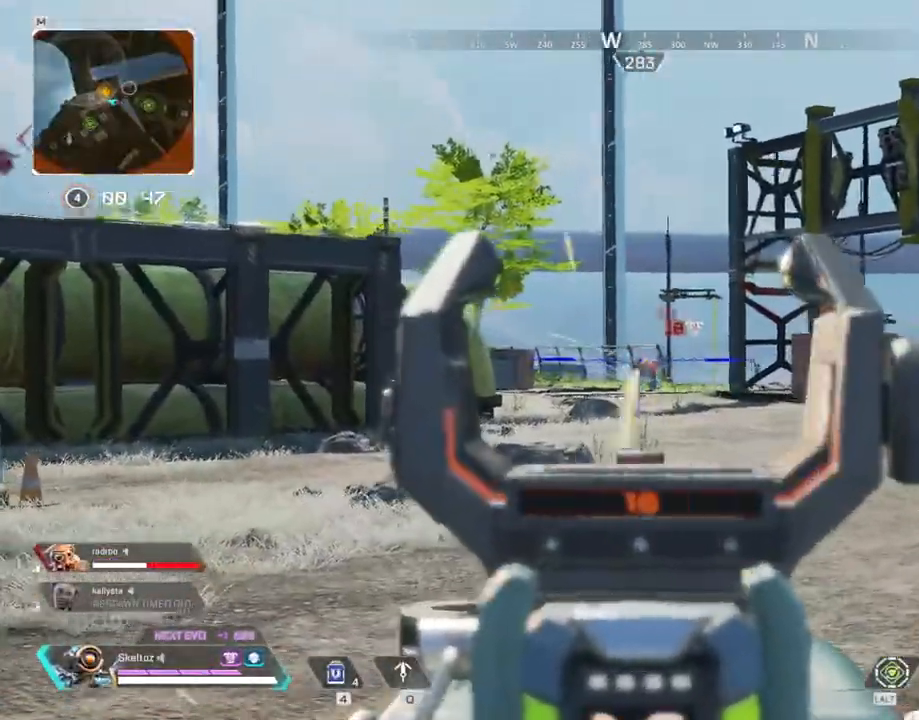
{"keys": ["d"], "mouse": ["left", "right"], "events": [[33, "d", "up"], [250, "d", "down"], [267, "a", "up"]]}
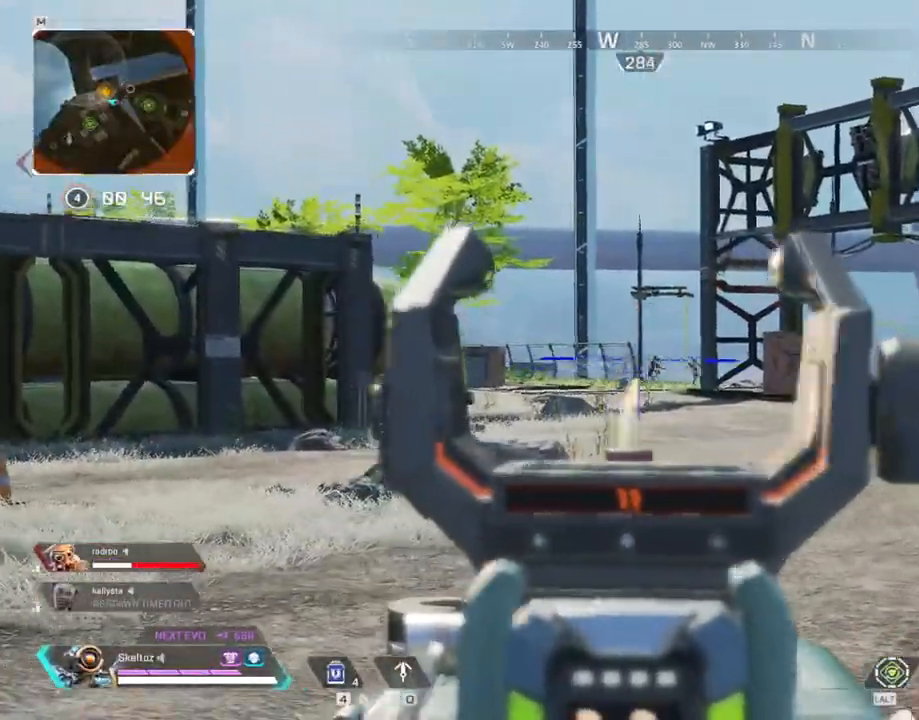
{"keys": ["r"], "mouse": ["left"], "events": [[283, "d", "up"], [283, "s", "down"], [433, "s", "up"], [467, "mouse_right", "up"], [467, "r", "down"]]}
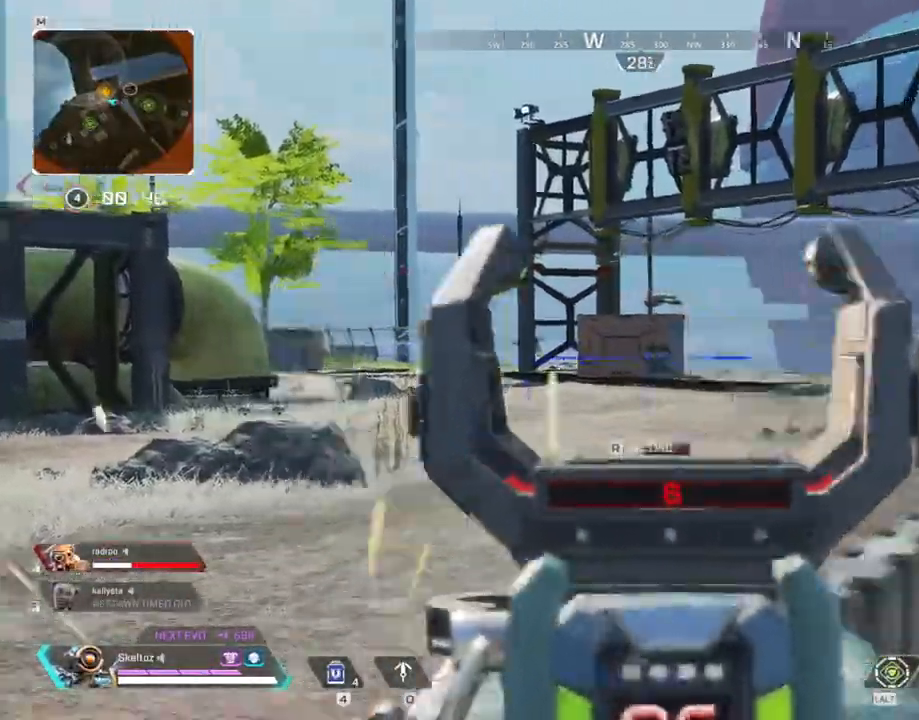
{"keys": ["a", "ctrl"], "mouse": [], "events": [[17, "mouse_left", "up"], [67, "a", "down"], [67, "r", "up"], [67, "w", "down"], [100, "a", "up"], [250, "d", "down"], [283, "w", "up"], [317, "b", "down"], [333, "ctrl", "down"], [367, "space", "down"], [383, "b", "up"], [400, "v", "down"], [417, "v", "up"], [467, "space", "up"], [483, "a", "down"], [483, "d", "up"]]}
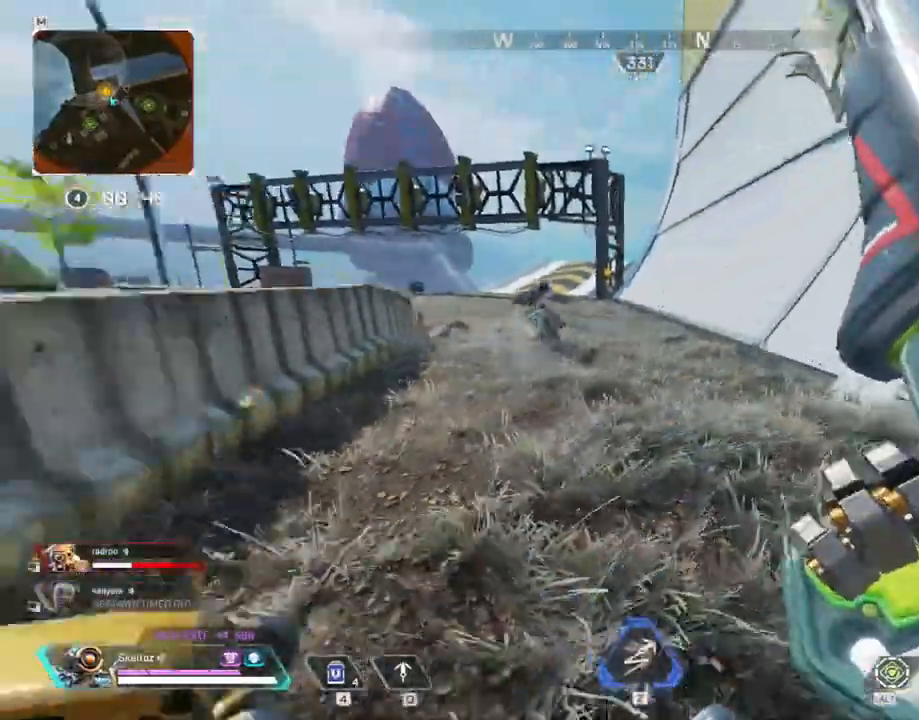
{"keys": ["a", "d", "space", "w"], "mouse": [], "events": [[83, "d", "down"], [133, "d", "up"], [267, "space", "down"], [383, "w", "down"], [417, "ctrl", "up"], [417, "d", "down"]]}
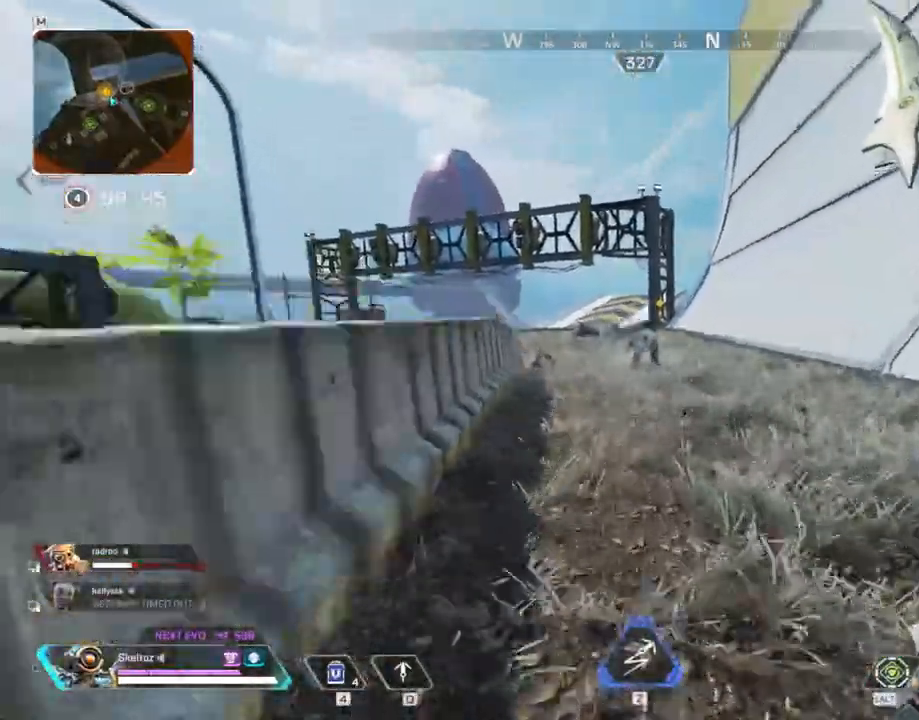
{"keys": ["a", "ctrl"], "mouse": [], "events": [[17, "space", "up"], [50, "a", "up"], [50, "ctrl", "down"], [50, "w", "up"], [200, "a", "down"], [383, "d", "up"]]}
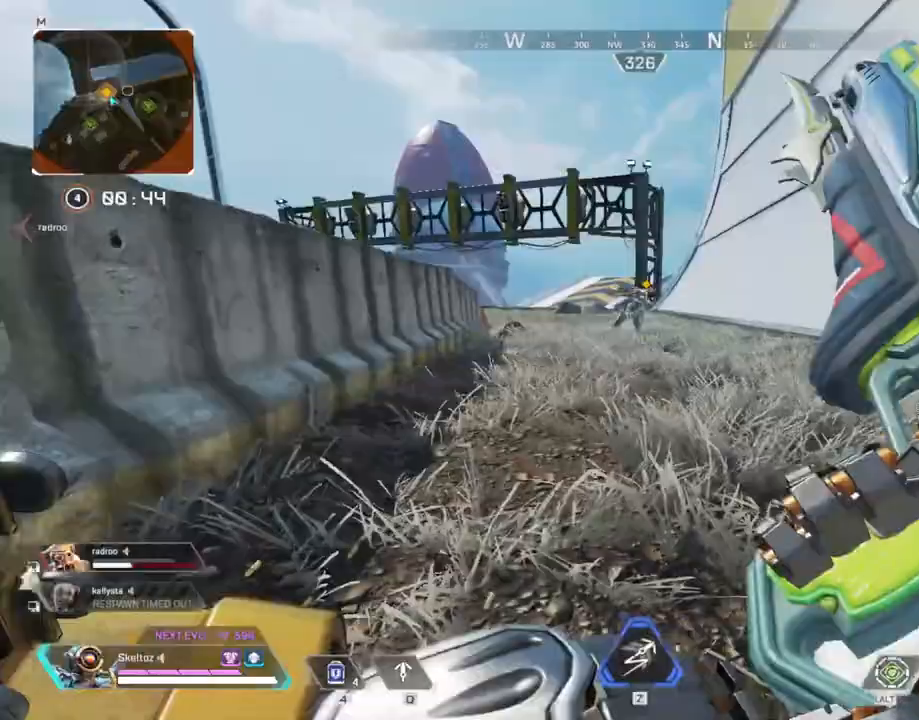
{"keys": ["a", "ctrl"], "mouse": [], "events": [[117, "d", "down"], [183, "a", "up"], [267, "e", "down"], [317, "e", "up"], [350, "a", "down"], [367, "d", "up"]]}
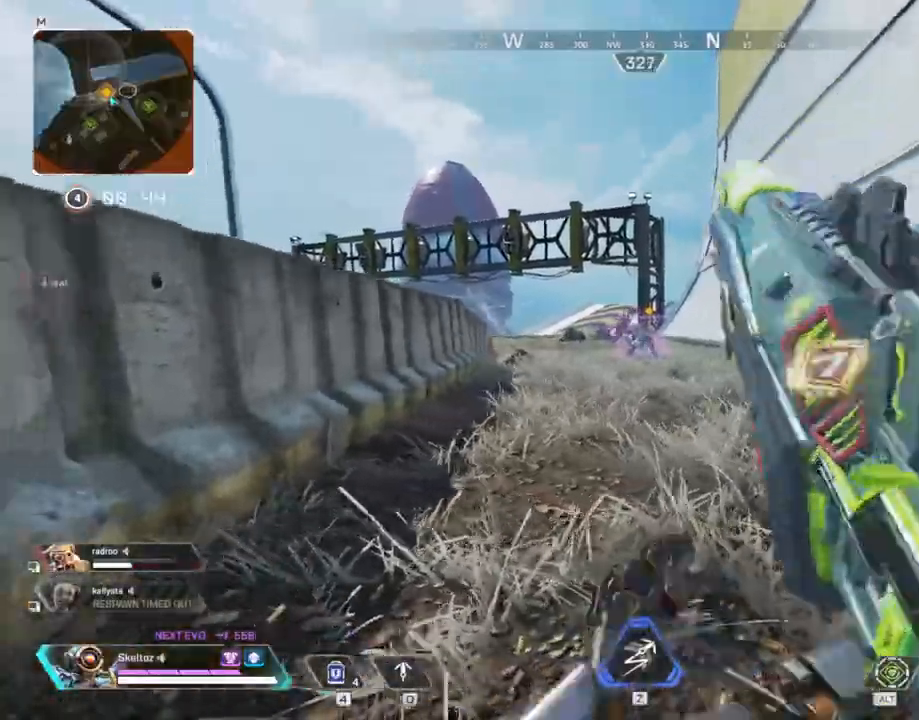
{"keys": ["a"], "mouse": ["right"], "events": [[33, "mouse_right", "down"], [33, "w", "down"], [183, "w", "up"], [433, "ctrl", "up"]]}
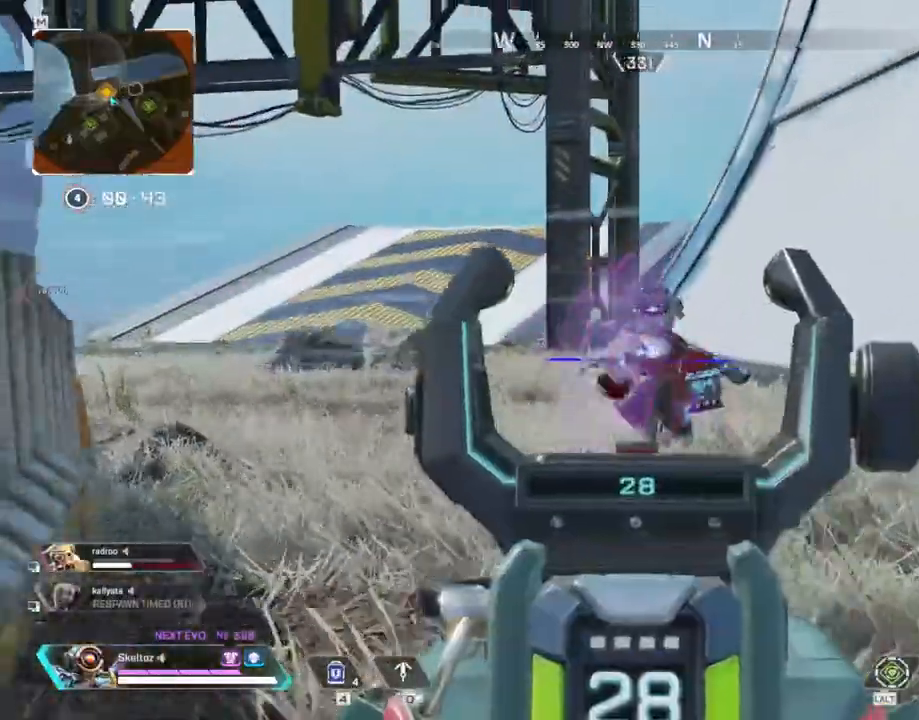
{"keys": [], "mouse": ["left", "right"], "events": [[150, "d", "down"], [183, "a", "up"], [400, "d", "up"], [433, "mouse_left", "down"]]}
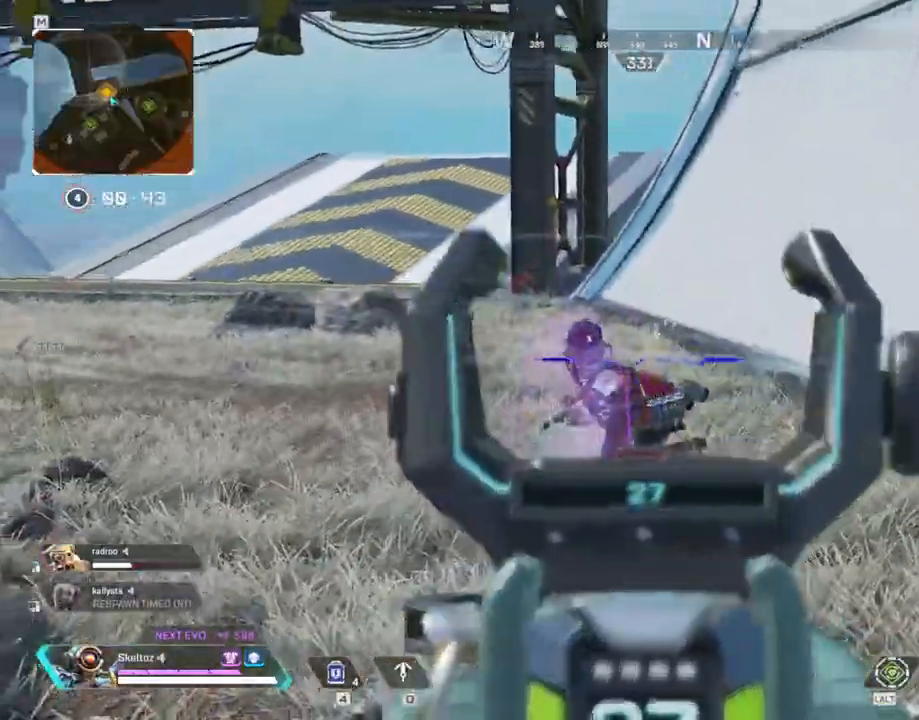
{"keys": [], "mouse": ["left", "right"], "events": []}
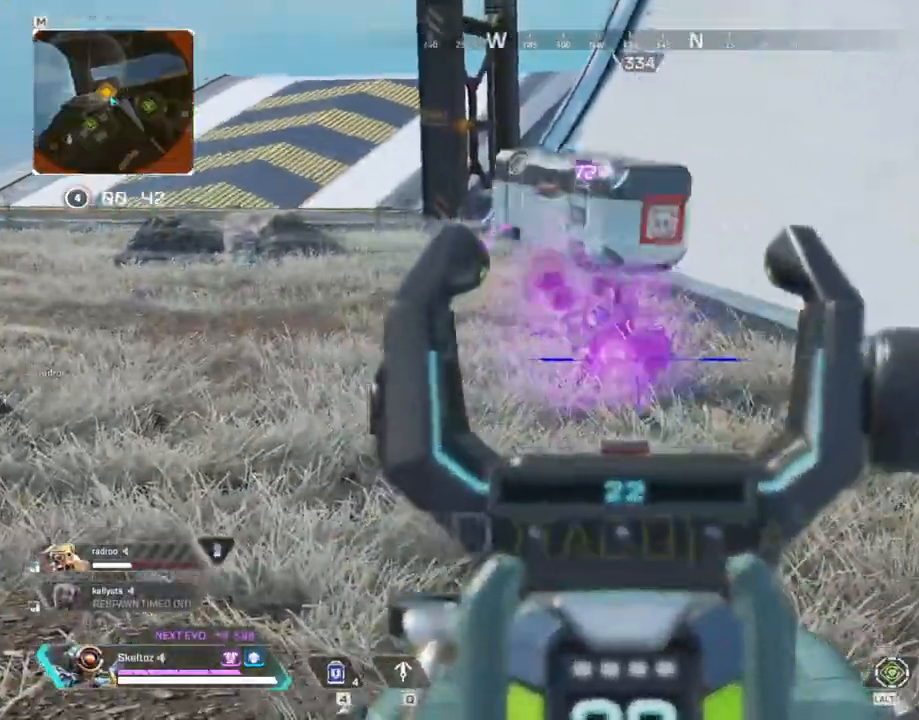
{"keys": ["s"], "mouse": [], "events": [[367, "mouse_left", "up"], [367, "mouse_right", "up"], [367, "r", "down"], [467, "r", "up"], [500, "s", "down"]]}